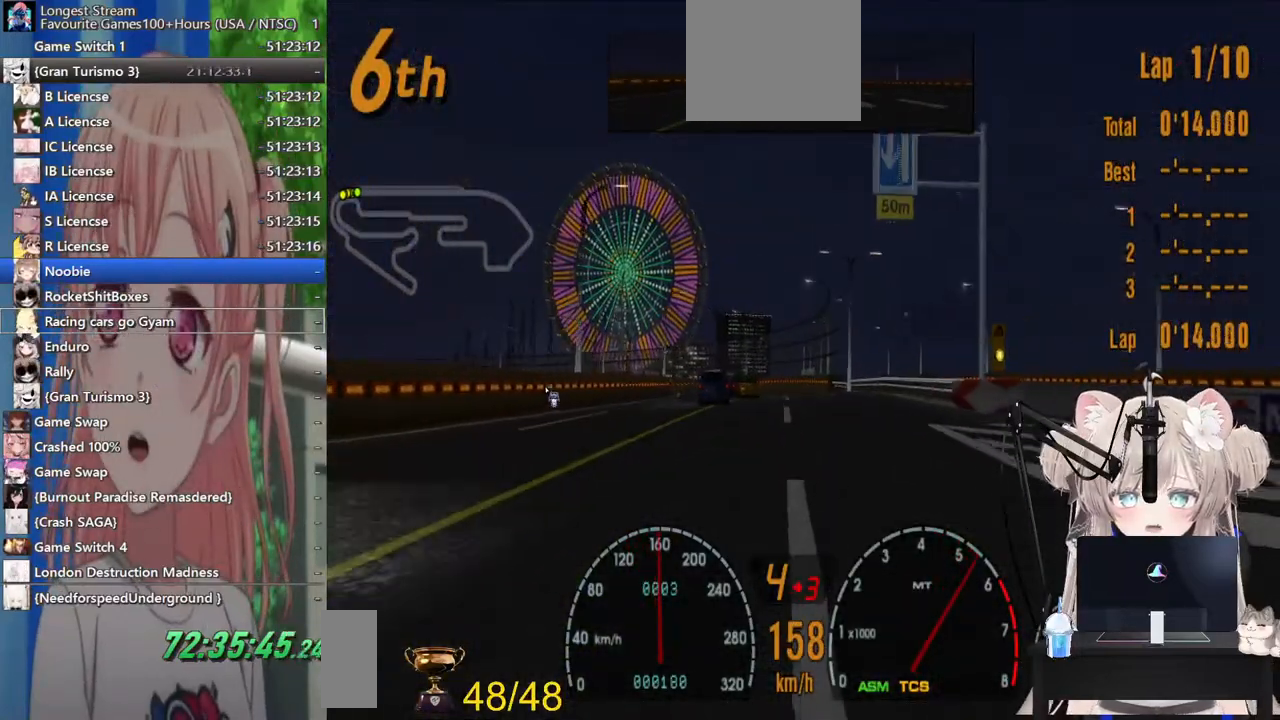
Gameplay with a controller (PlayStation layout); each line is a JSON object with the inputs held at the frame after it (dt_ms = milliseconds from this image to that frame). "events" lists button and stick changes between this image and that frame as [ms after this image, input, new state], when the widget could be followed in between. Not read: L1 R1.
{"dt_ms": 500, "buttons": ["R2", "DPAD_LEFT"], "left_stick": "center", "right_stick": "center", "events": [[67, "DPAD_LEFT", "down"], [167, "DPAD_LEFT", "up"], [333, "DPAD_LEFT", "down"]]}
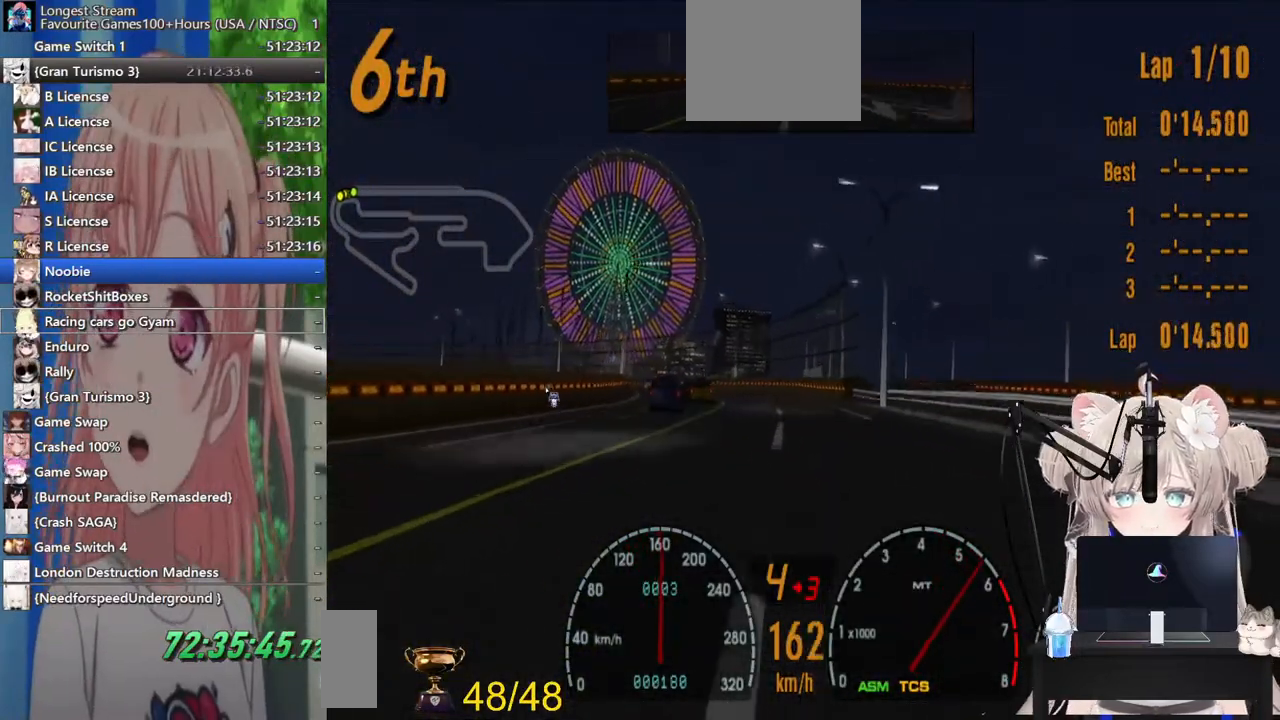
{"dt_ms": 1000, "buttons": ["R2"], "left_stick": "center", "right_stick": "center"}
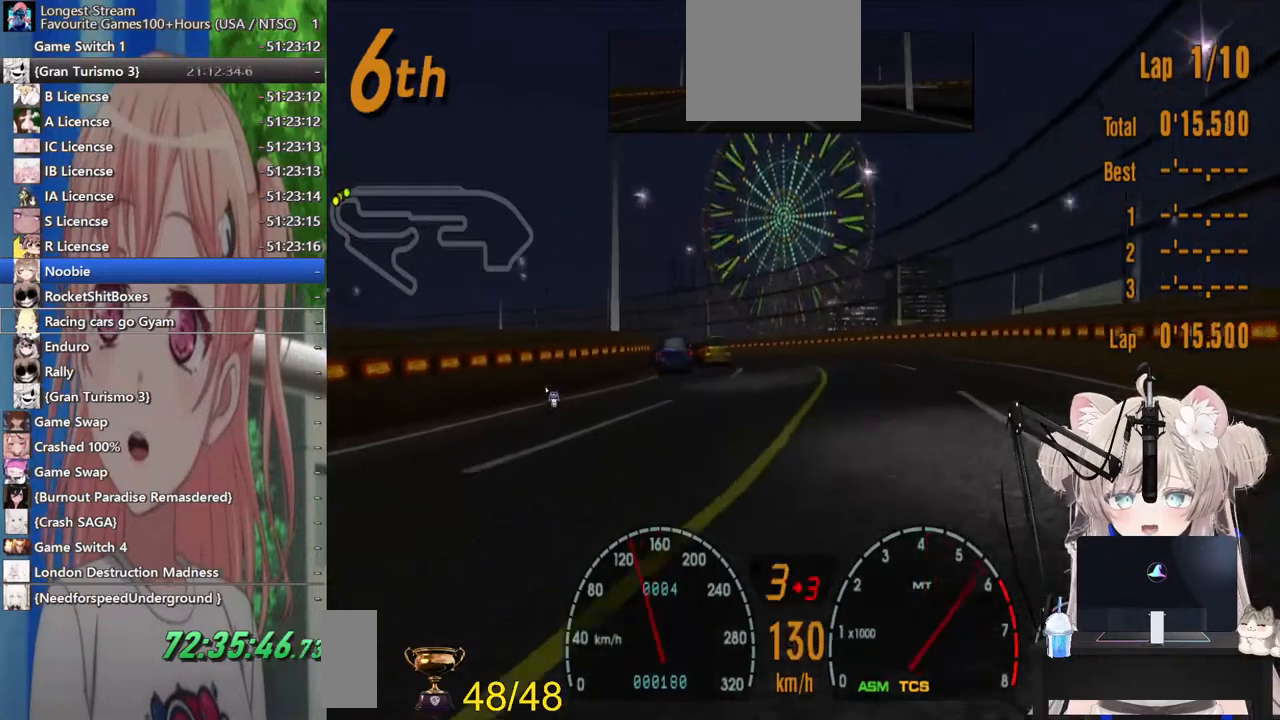
{"dt_ms": 500, "buttons": ["L2", "DPAD_LEFT"], "left_stick": "center", "right_stick": "center", "events": [[83, "DPAD_LEFT", "down"], [183, "DPAD_LEFT", "up"], [283, "DPAD_LEFT", "down"], [417, "L2", "down"], [500, "R2", "up"]]}
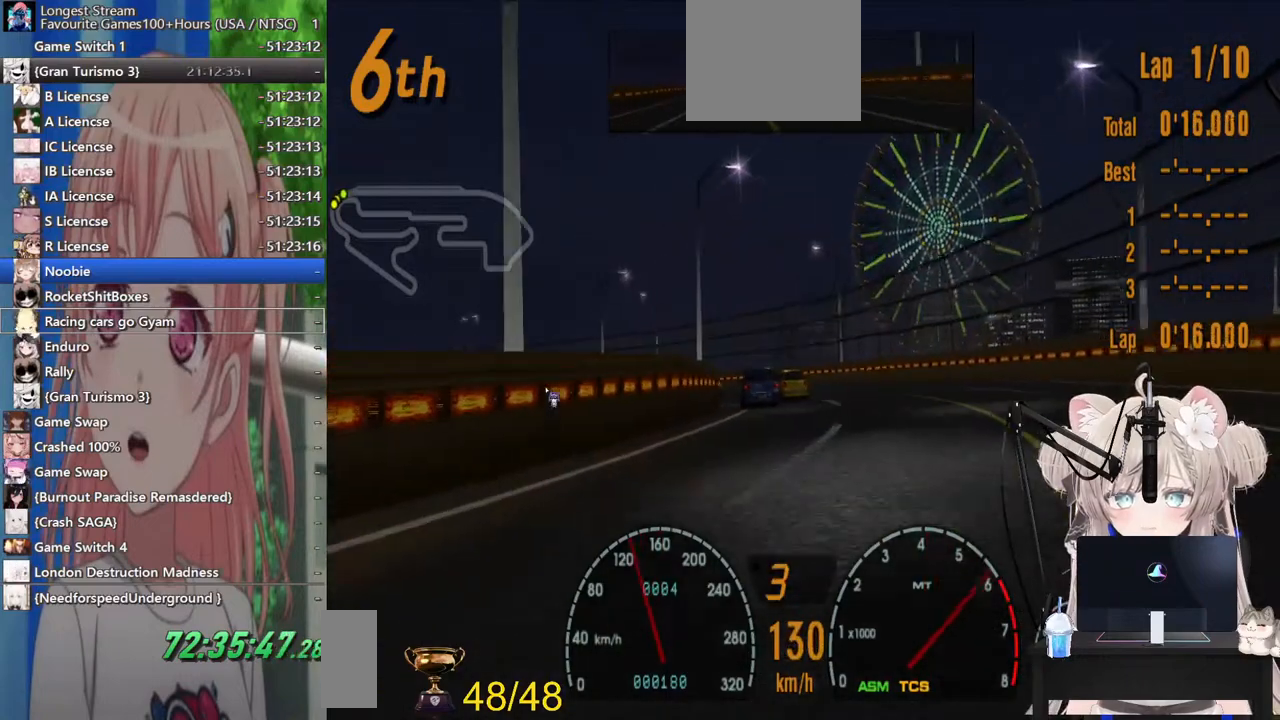
{"dt_ms": 1000, "buttons": ["DPAD_LEFT"], "left_stick": "center", "right_stick": "center"}
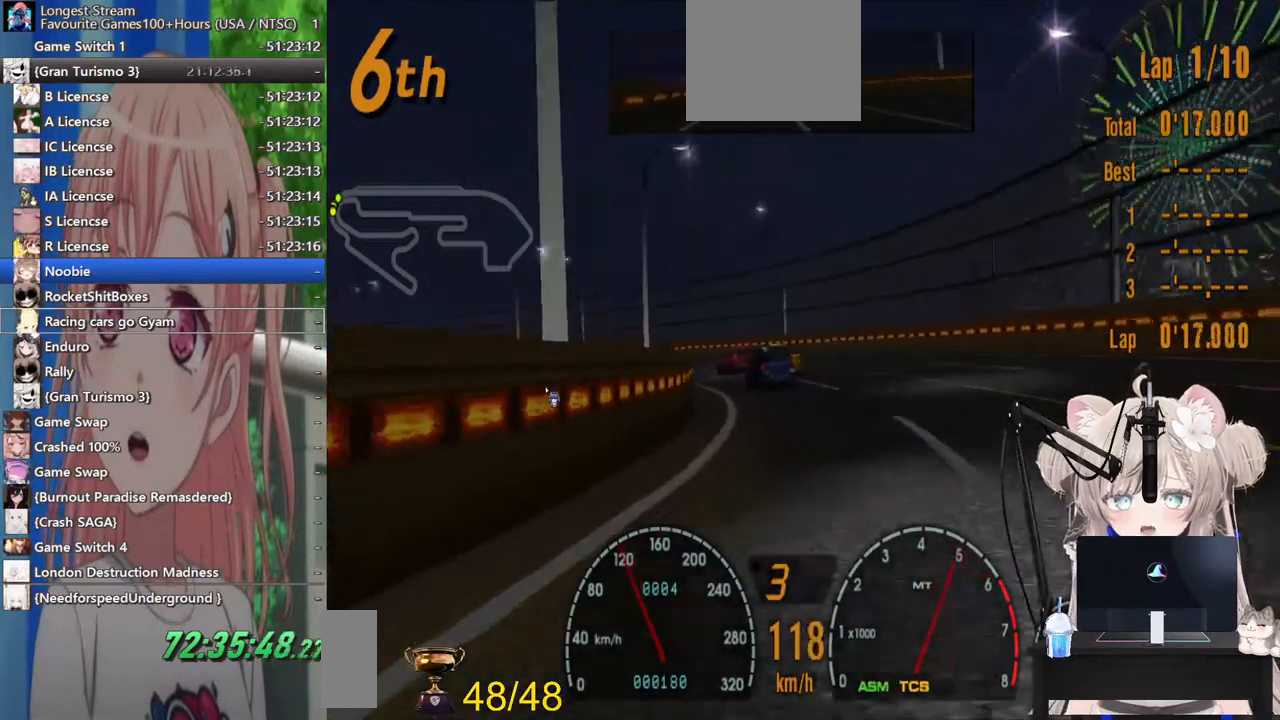
{"dt_ms": 500, "buttons": ["R2", "DPAD_LEFT"], "left_stick": "center", "right_stick": "center", "events": [[133, "L2", "down"], [300, "L2", "up"], [383, "R2", "down"]]}
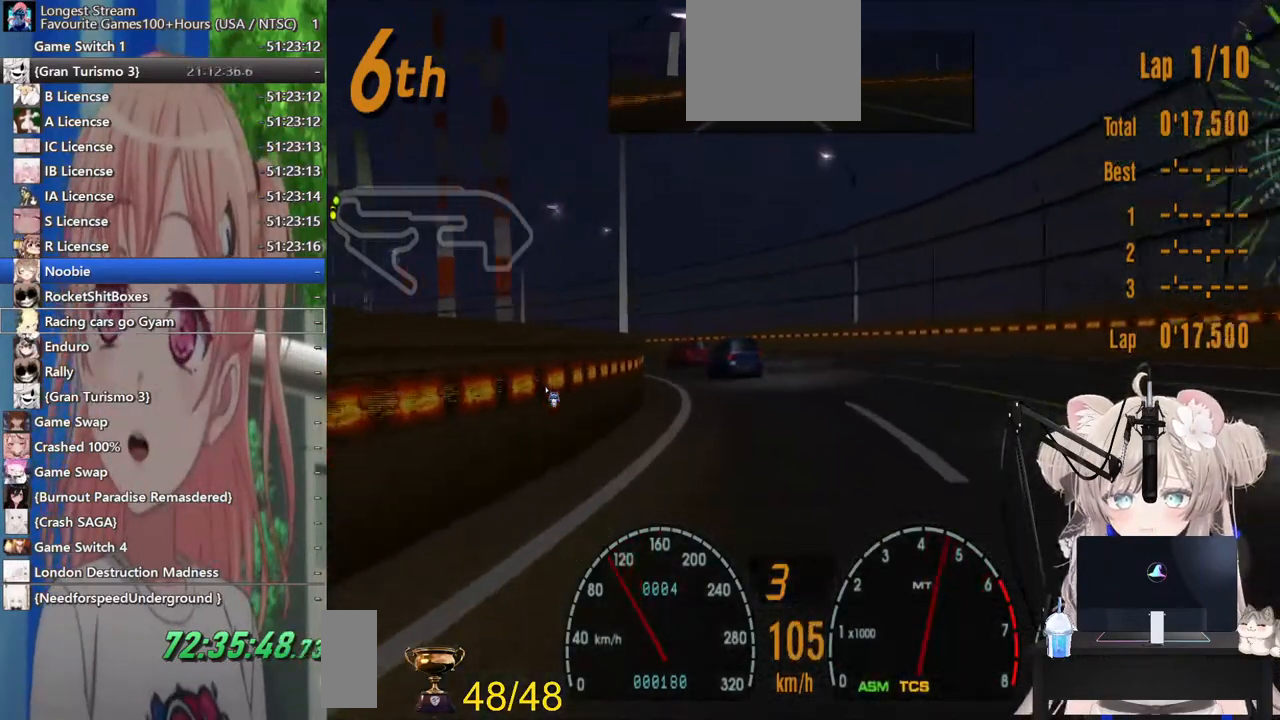
{"dt_ms": 500, "buttons": ["R2", "DPAD_LEFT"], "left_stick": "center", "right_stick": "center", "events": [[283, "R2", "up"], [500, "R2", "down"]]}
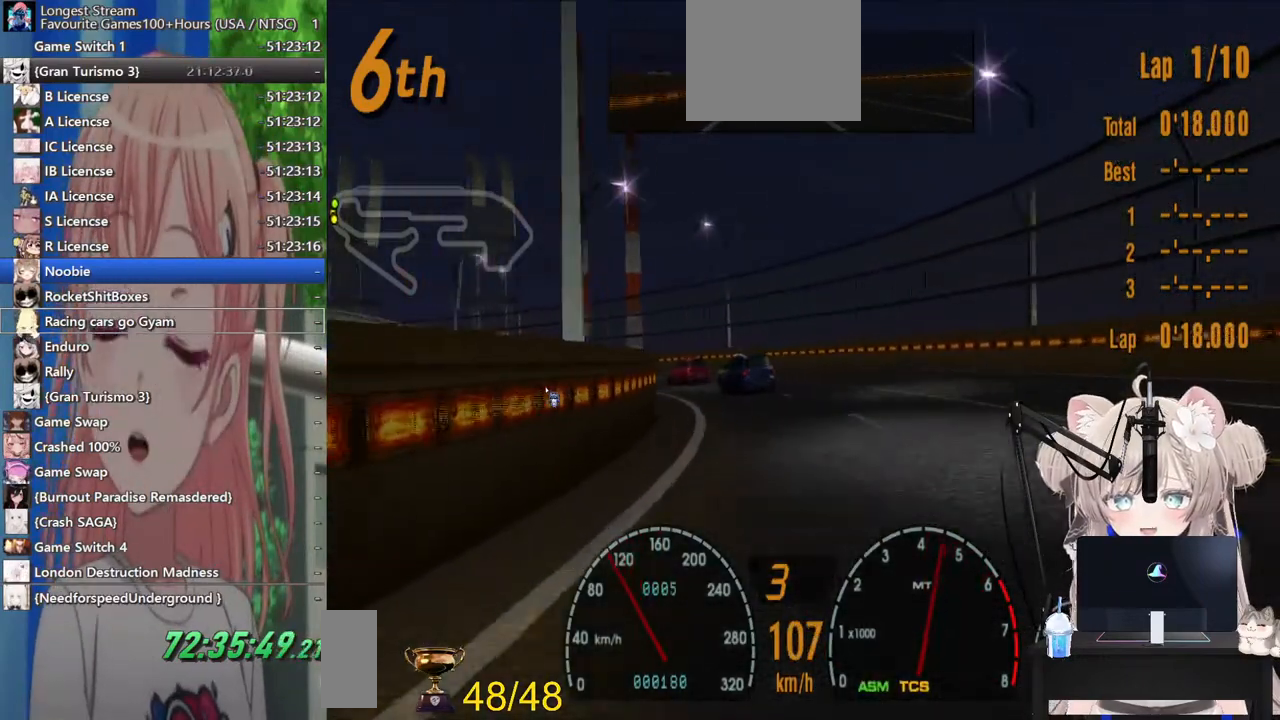
{"dt_ms": 500, "buttons": ["R2", "DPAD_LEFT"], "left_stick": "center", "right_stick": "center", "events": []}
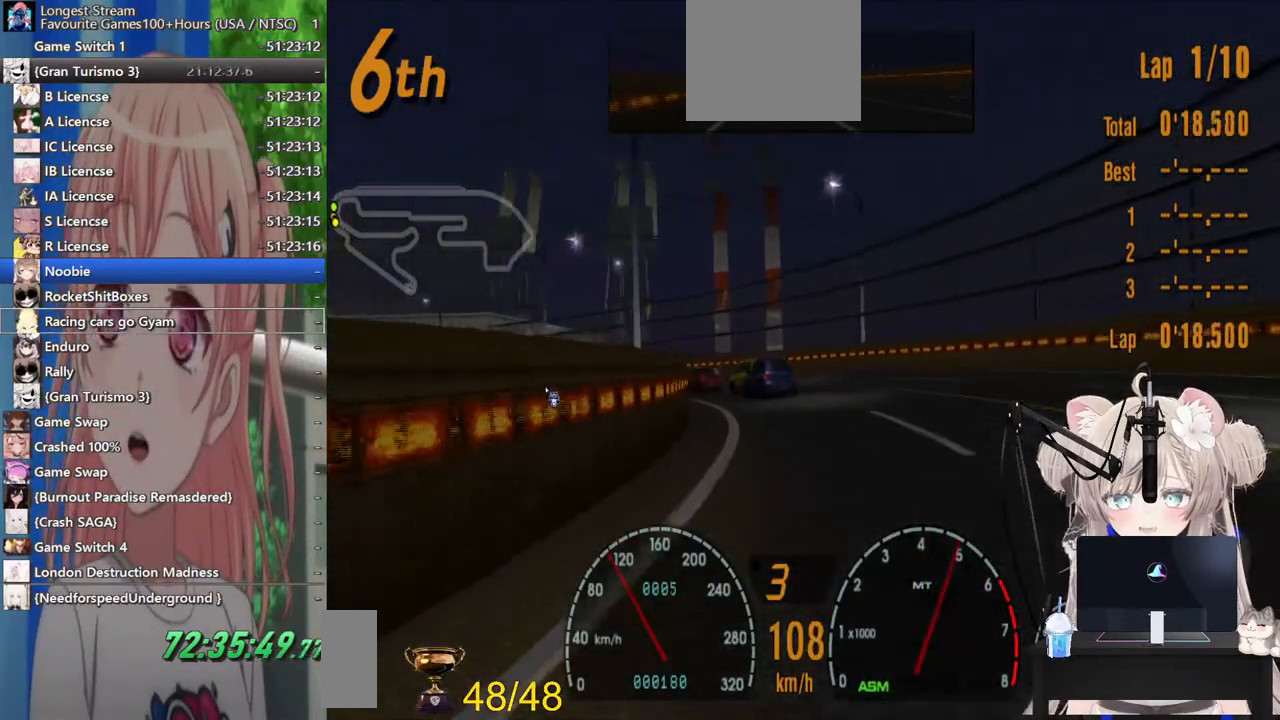
{"dt_ms": 500, "buttons": ["DPAD_LEFT"], "left_stick": "center", "right_stick": "center", "events": [[400, "R2", "up"]]}
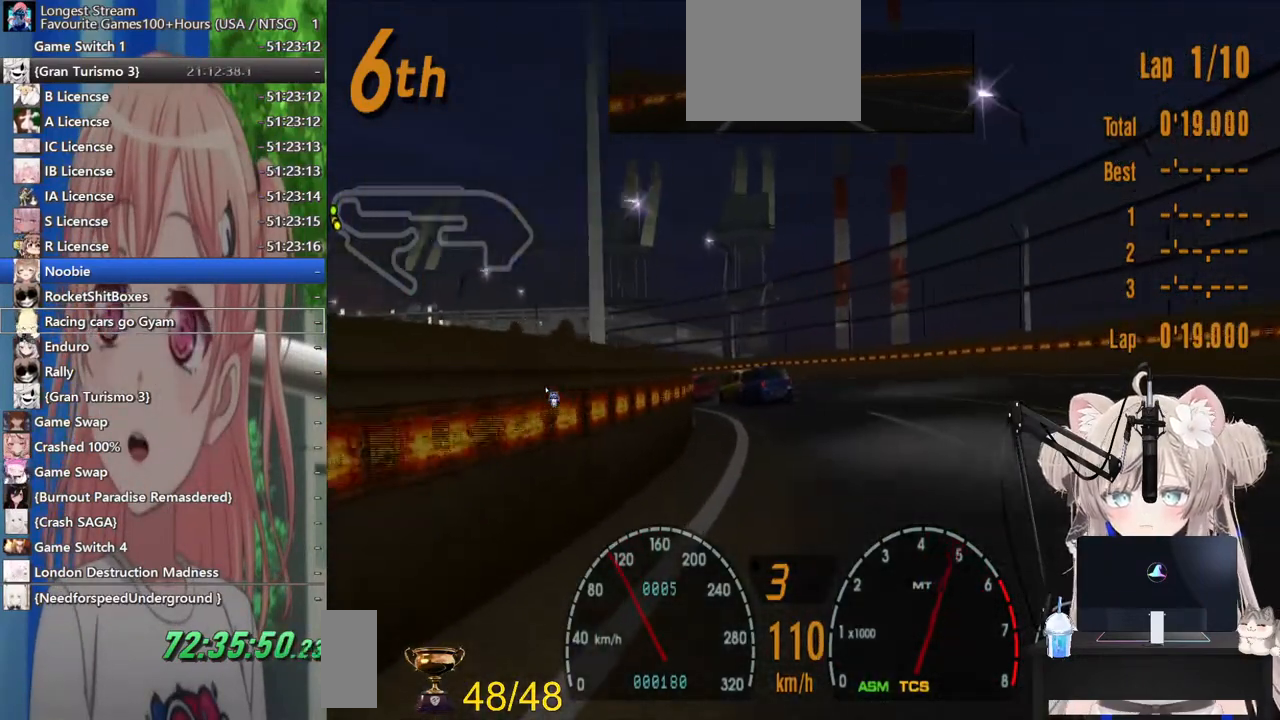
{"dt_ms": 500, "buttons": ["DPAD_LEFT"], "left_stick": "center", "right_stick": "center", "events": []}
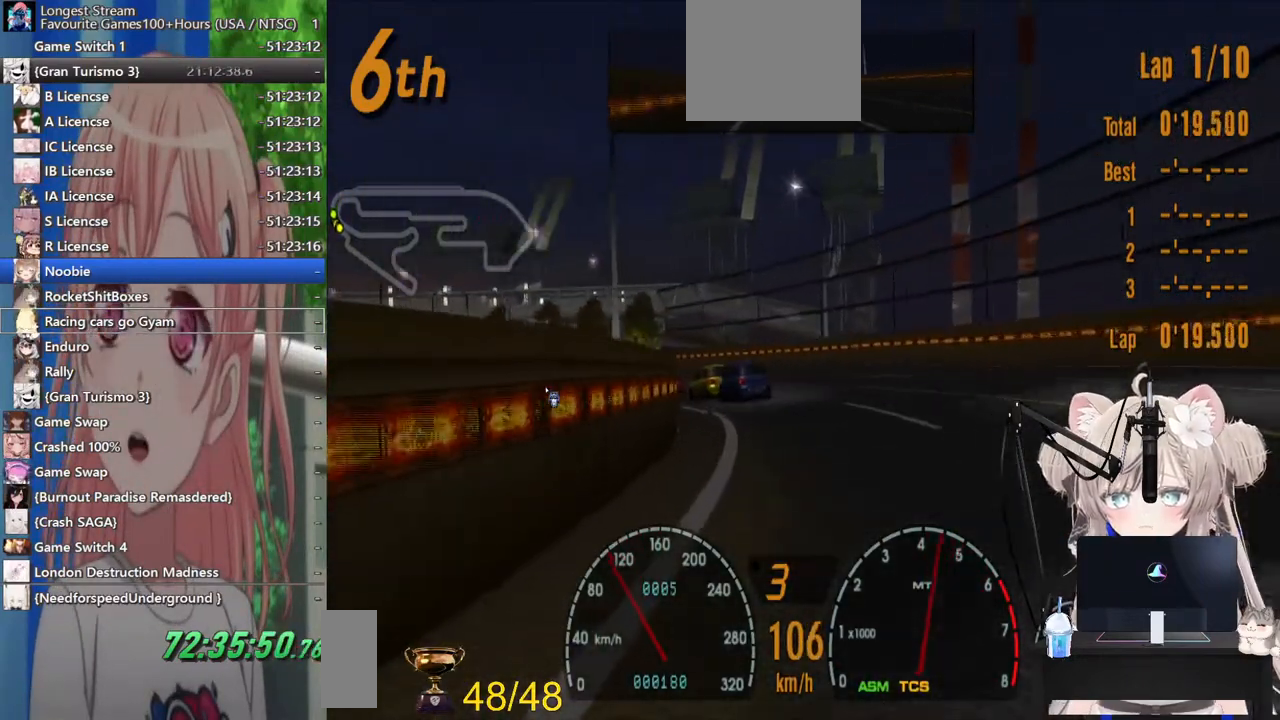
{"dt_ms": 500, "buttons": ["R2"], "left_stick": "center", "right_stick": "center", "events": [[33, "R2", "down"], [483, "DPAD_LEFT", "up"]]}
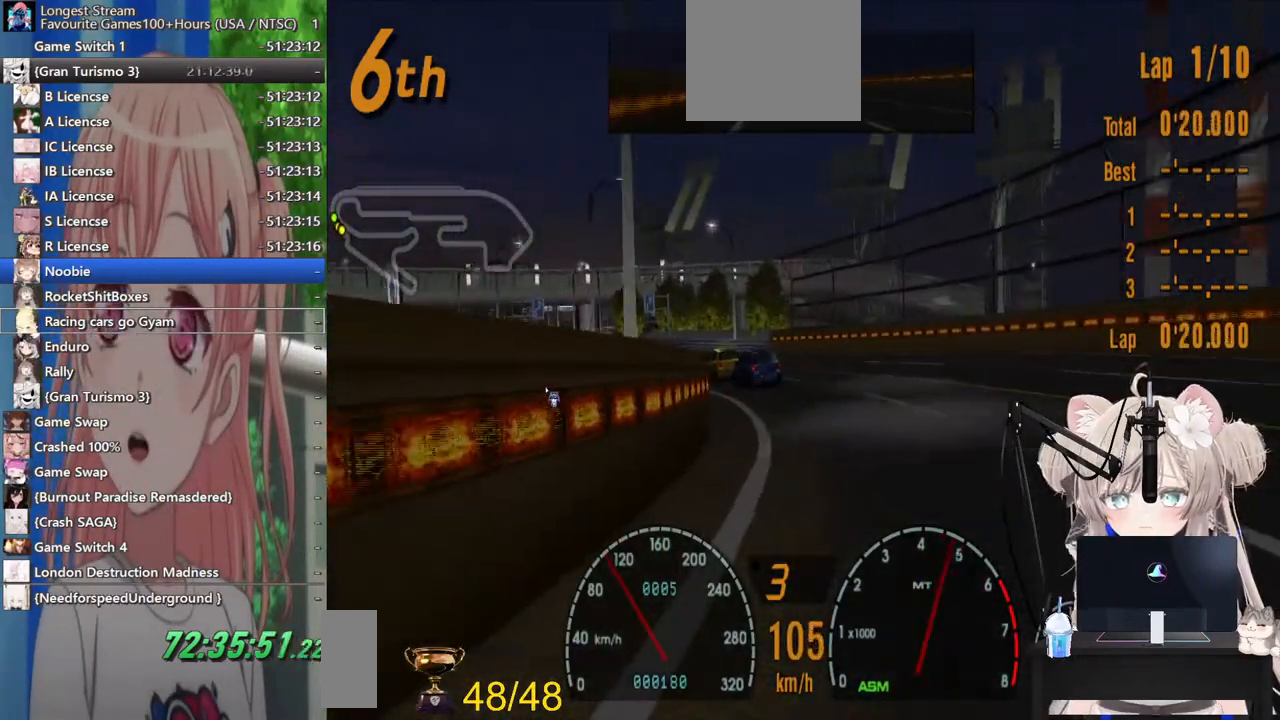
{"dt_ms": 500, "buttons": ["R2", "DPAD_LEFT"], "left_stick": "center", "right_stick": "center", "events": [[133, "DPAD_LEFT", "down"]]}
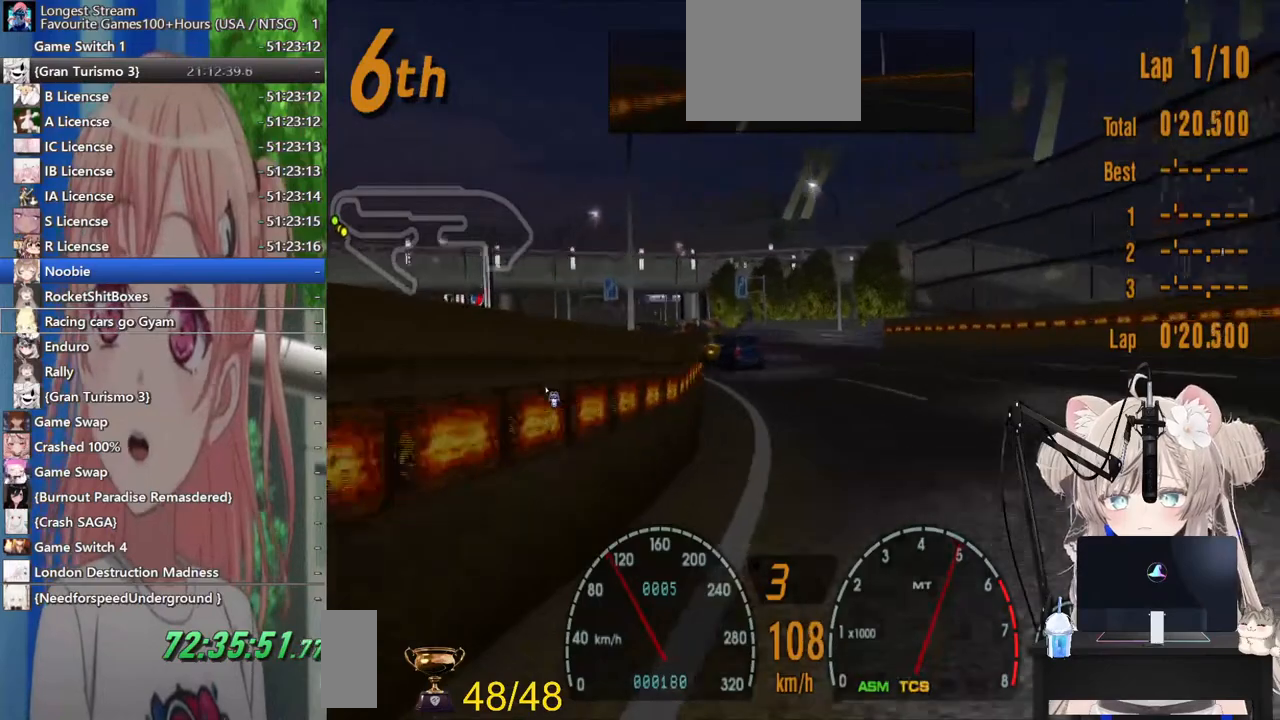
{"dt_ms": 500, "buttons": ["R2", "DPAD_LEFT"], "left_stick": "center", "right_stick": "center", "events": []}
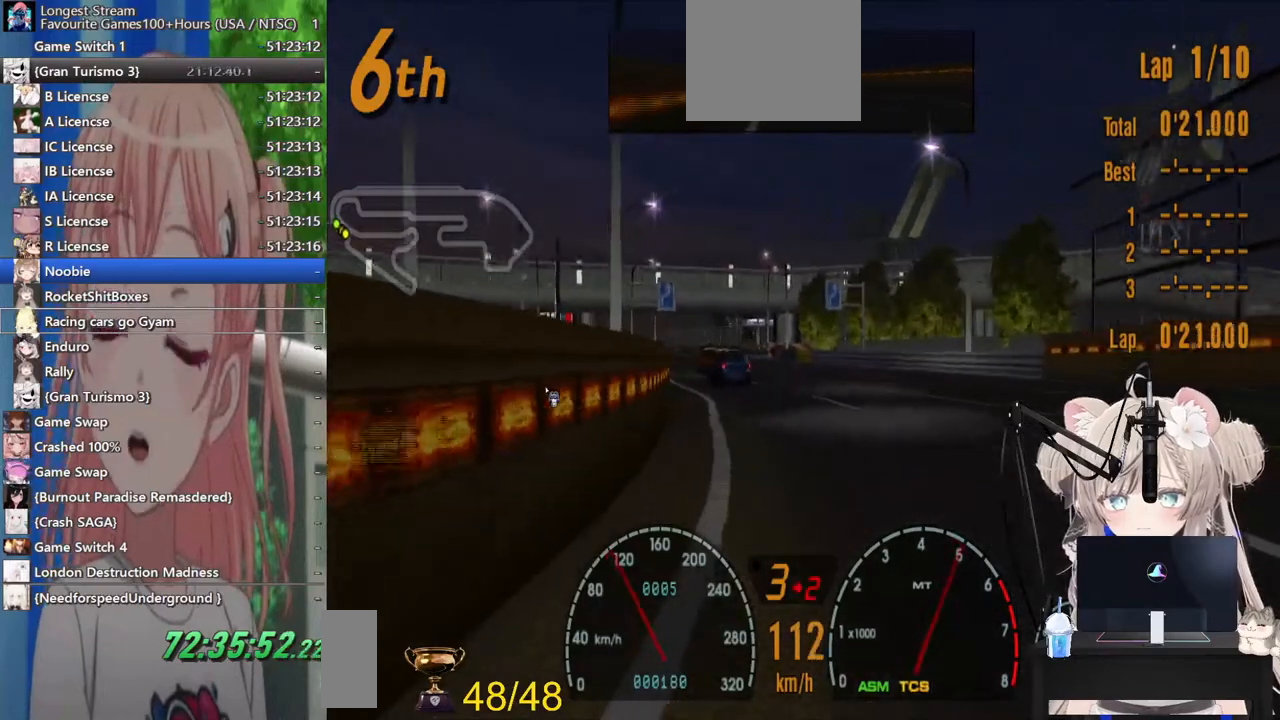
{"dt_ms": 500, "buttons": ["R2"], "left_stick": "center", "right_stick": "center", "events": [[300, "DPAD_LEFT", "up"]]}
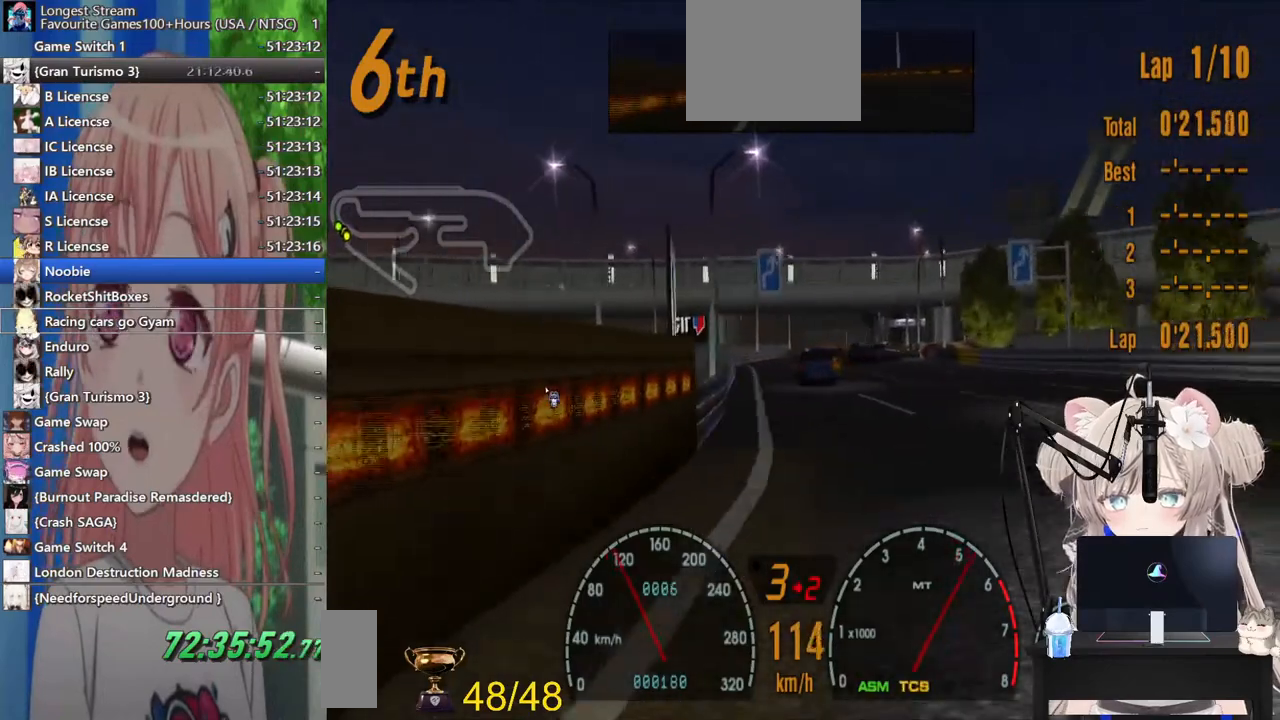
{"dt_ms": 500, "buttons": ["R2", "DPAD_RIGHT"], "left_stick": "center", "right_stick": "center", "events": [[17, "DPAD_RIGHT", "down"], [183, "DPAD_RIGHT", "up"], [400, "DPAD_RIGHT", "down"]]}
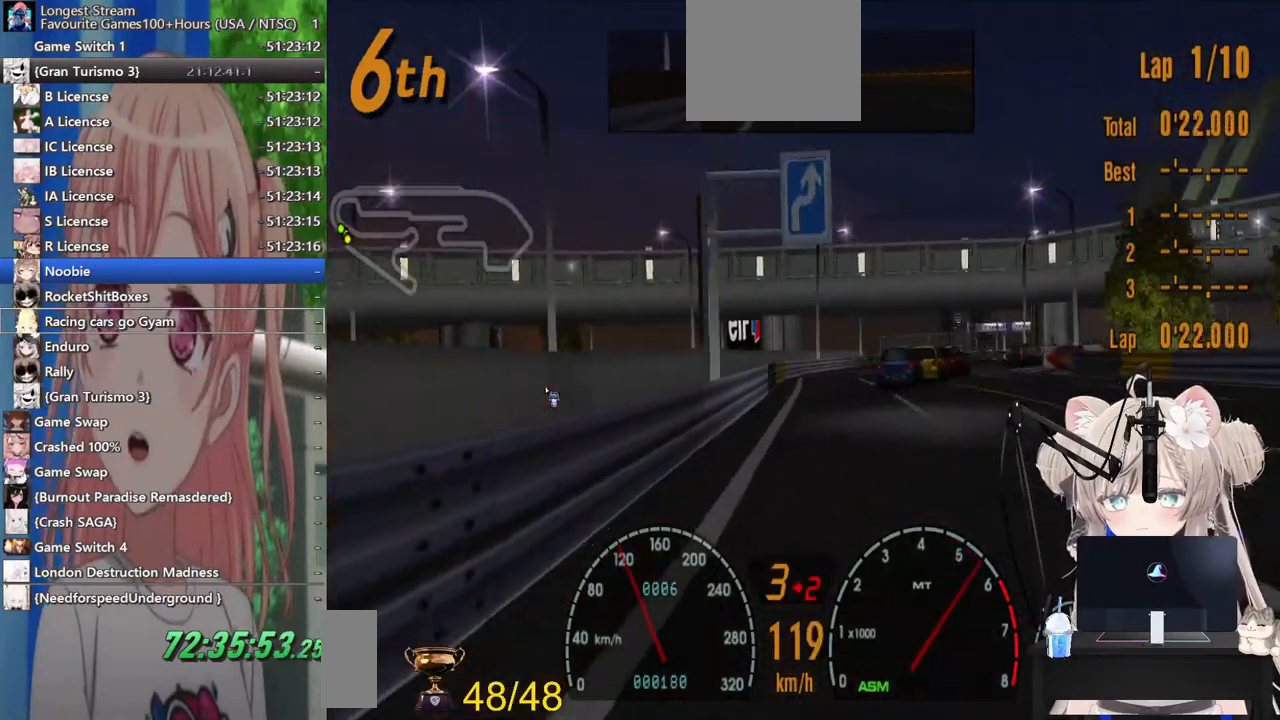
{"dt_ms": 500, "buttons": ["L2", "DPAD_RIGHT"], "left_stick": "center", "right_stick": "center"}
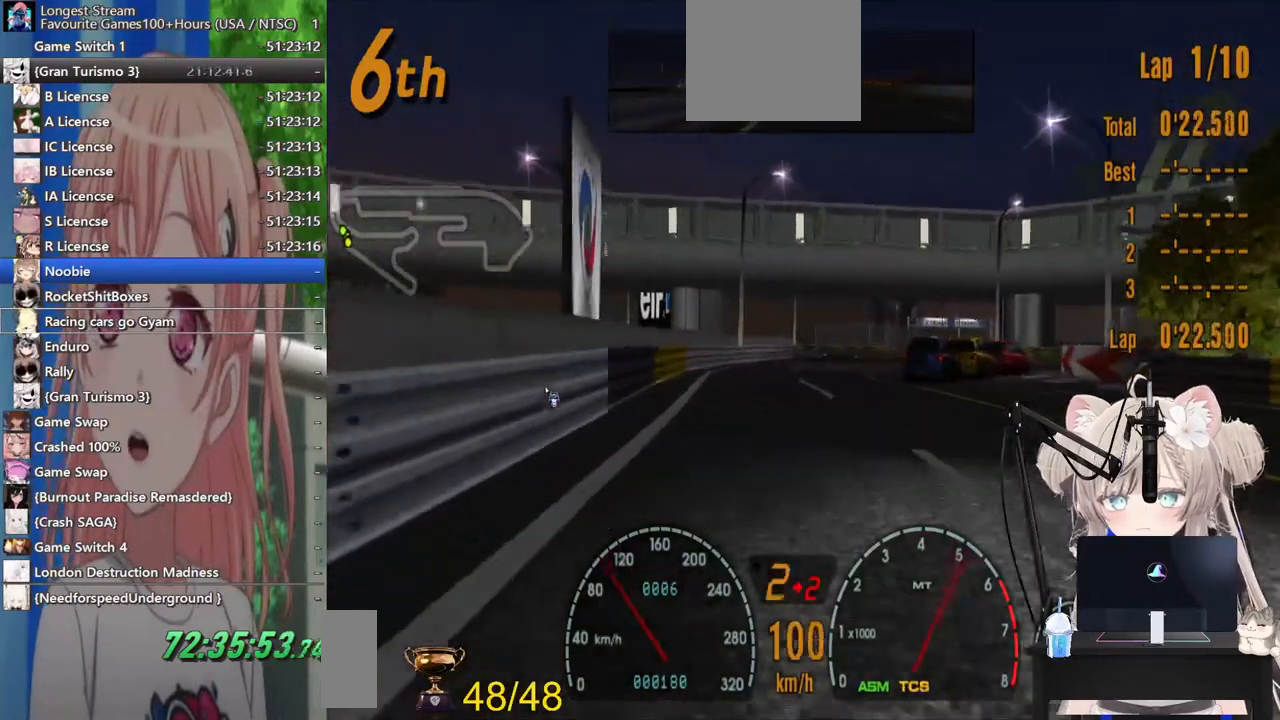
{"dt_ms": 500, "buttons": ["R2", "DPAD_RIGHT"], "left_stick": "center", "right_stick": "center", "events": [[33, "L2", "up"], [167, "R2", "down"]]}
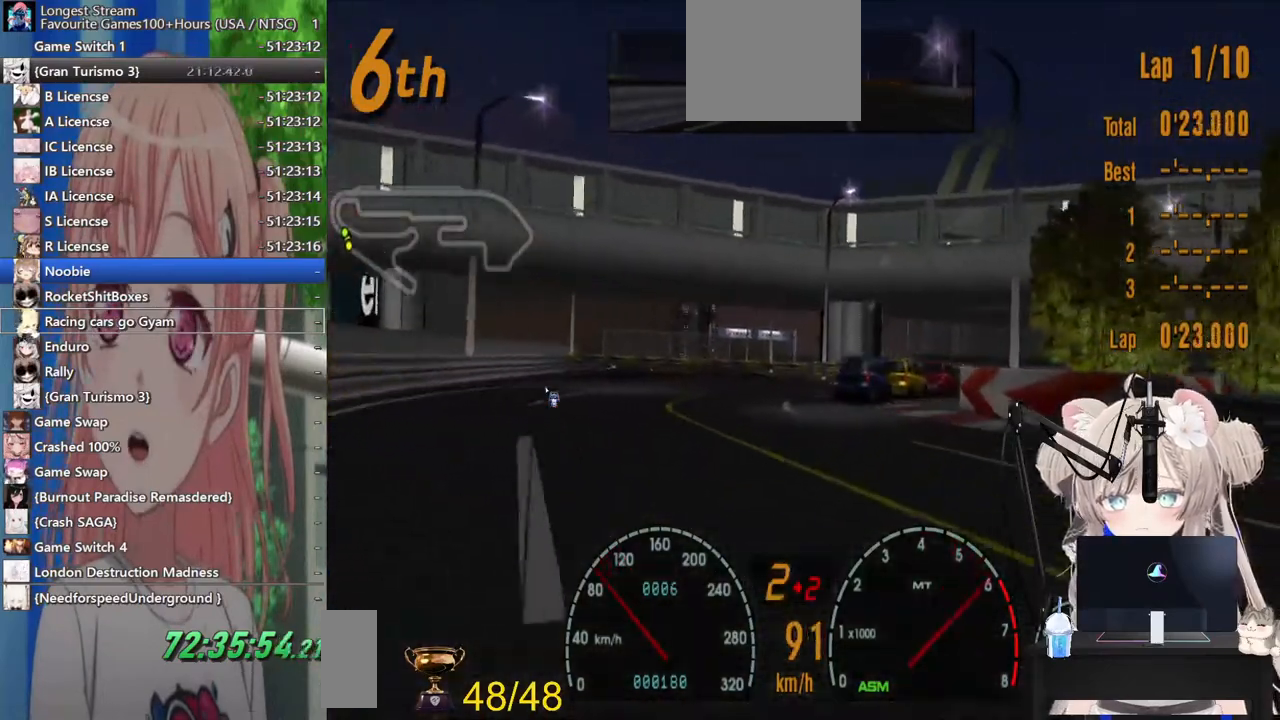
{"dt_ms": 500, "buttons": ["R2", "DPAD_RIGHT"], "left_stick": "center", "right_stick": "center", "events": []}
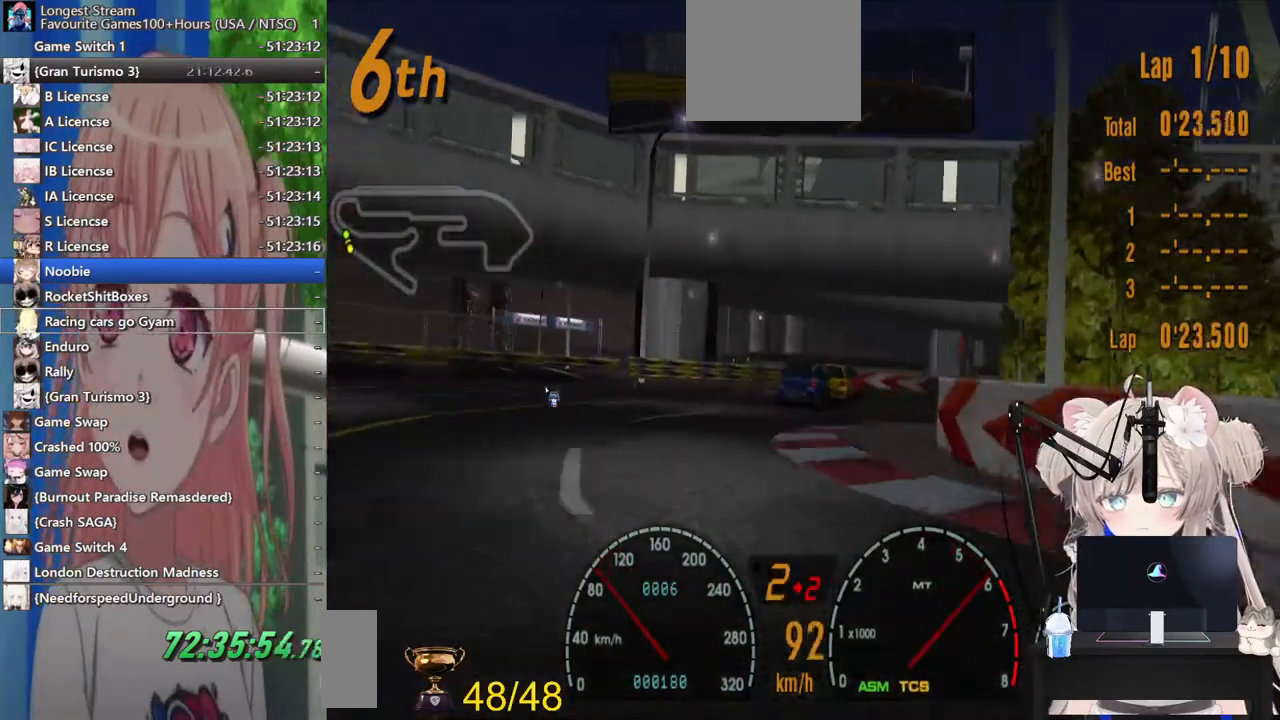
{"dt_ms": 500, "buttons": ["R2"], "left_stick": "center", "right_stick": "center", "events": [[300, "DPAD_RIGHT", "up"]]}
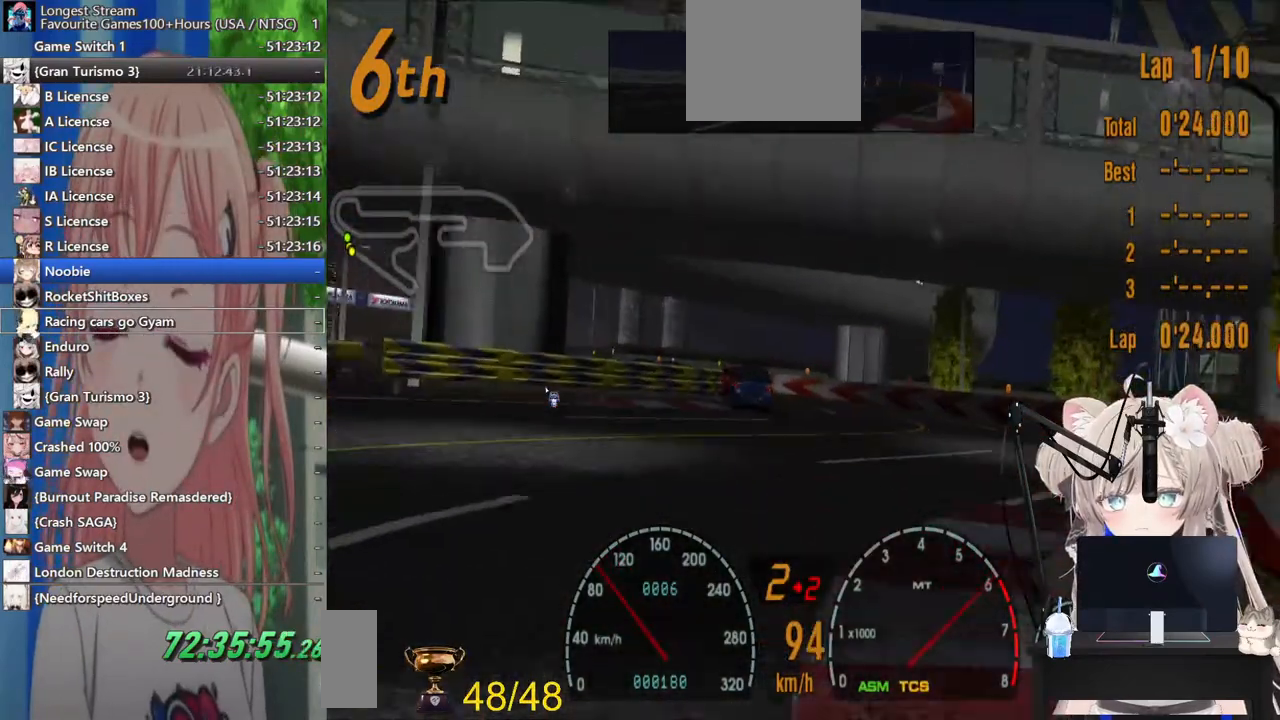
{"dt_ms": 500, "buttons": ["L2", "DPAD_LEFT"], "left_stick": "center", "right_stick": "center", "events": [[217, "DPAD_LEFT", "down"], [400, "R2", "up"], [417, "L2", "down"]]}
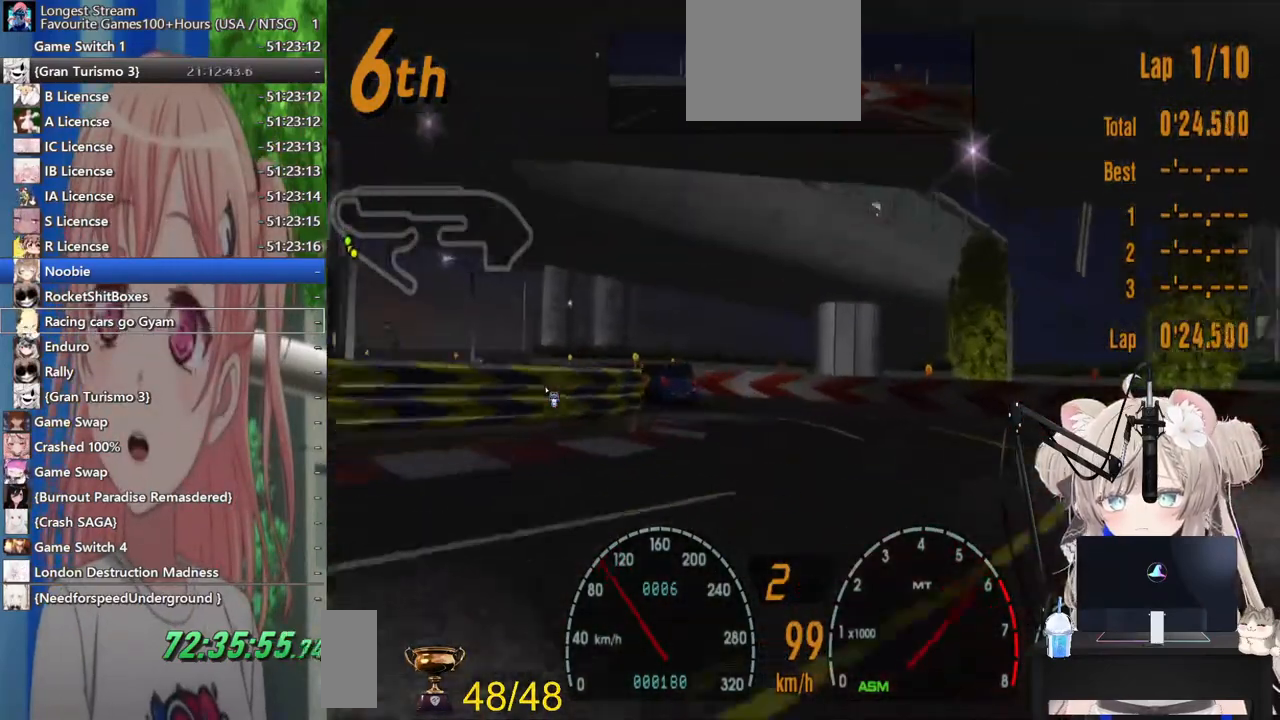
{"dt_ms": 500, "buttons": ["R2", "DPAD_LEFT"], "left_stick": "center", "right_stick": "center", "events": [[100, "L2", "up"], [283, "R2", "down"]]}
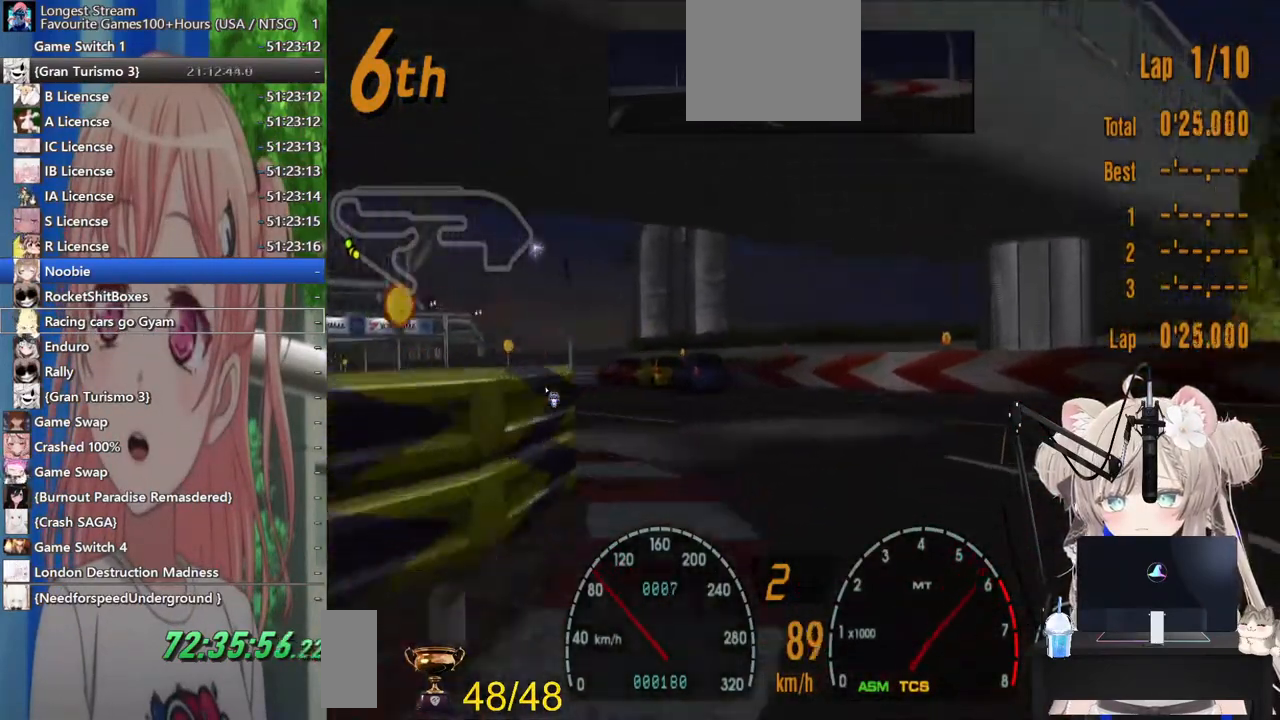
{"dt_ms": 500, "buttons": ["R2"], "left_stick": "center", "right_stick": "center", "events": [[150, "DPAD_LEFT", "up"], [333, "DPAD_LEFT", "down"], [433, "DPAD_LEFT", "up"]]}
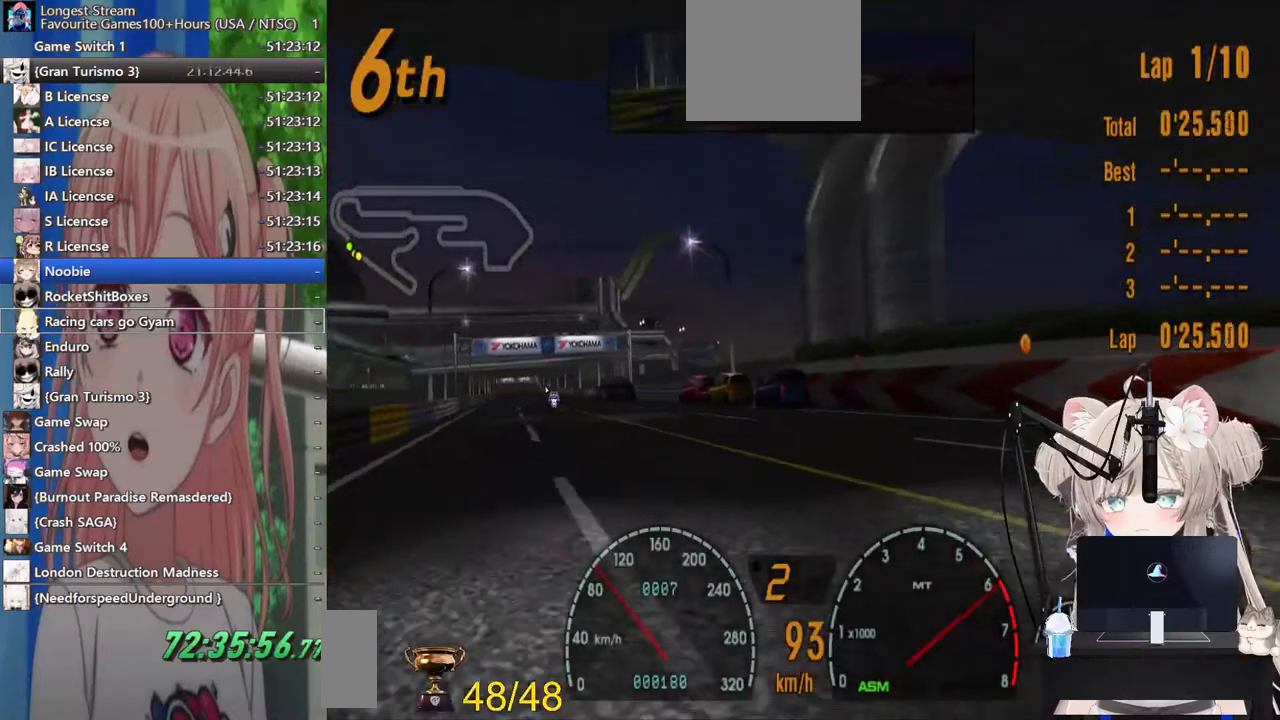
{"dt_ms": 500, "buttons": ["R2"], "left_stick": "center", "right_stick": "center", "events": [[100, "DPAD_LEFT", "down"], [433, "DPAD_LEFT", "up"]]}
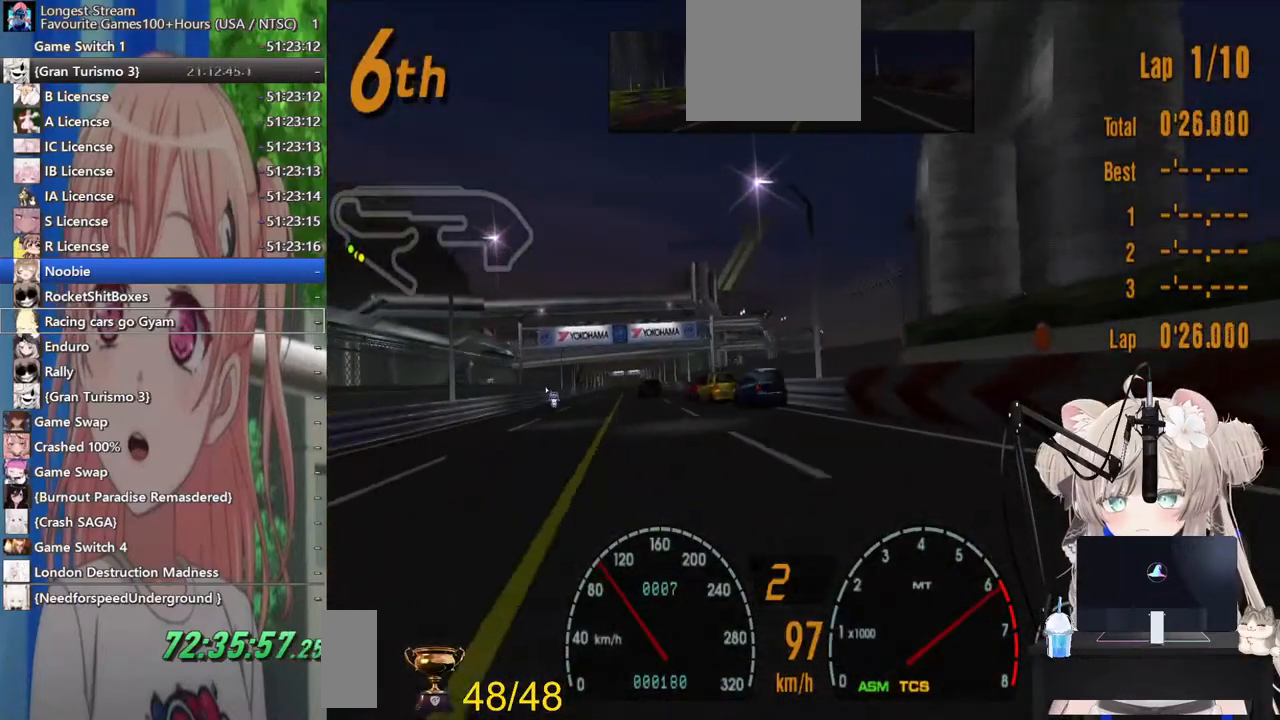
{"dt_ms": 500, "buttons": ["R2"], "left_stick": "center", "right_stick": "center", "events": [[83, "DPAD_LEFT", "down"], [217, "DPAD_LEFT", "up"]]}
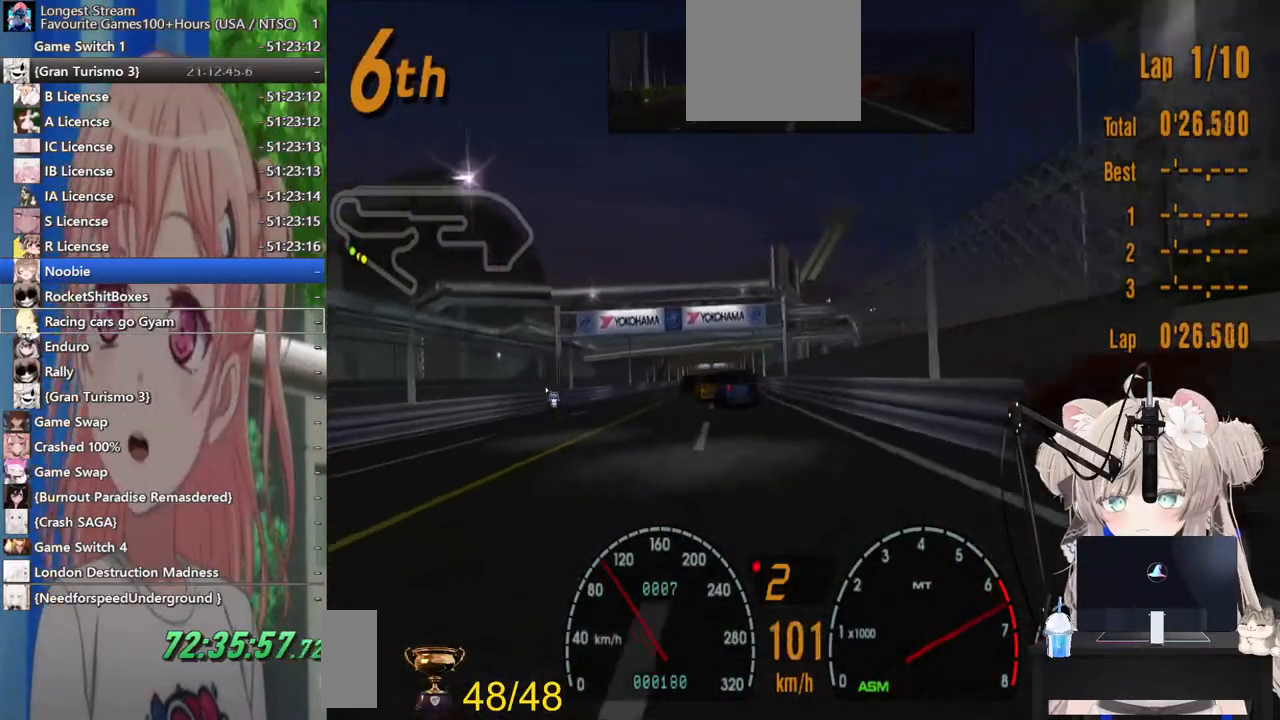
{"dt_ms": 500, "buttons": ["R2", "DPAD_LEFT"], "left_stick": "center", "right_stick": "center", "events": [[17, "DPAD_LEFT", "down"], [200, "DPAD_LEFT", "up"], [217, "CROSS", "down"], [383, "CROSS", "up"], [483, "DPAD_LEFT", "down"]]}
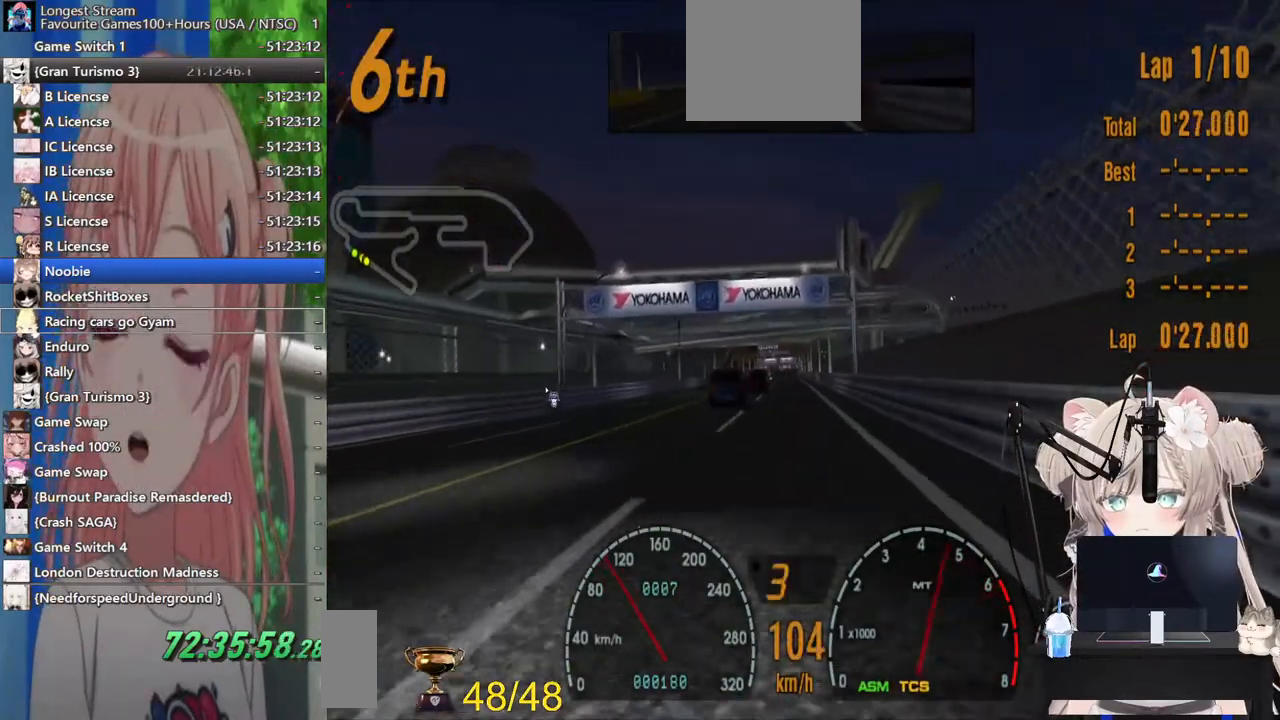
{"dt_ms": 500, "buttons": ["R2"], "left_stick": "center", "right_stick": "center", "events": [[67, "DPAD_LEFT", "up"]]}
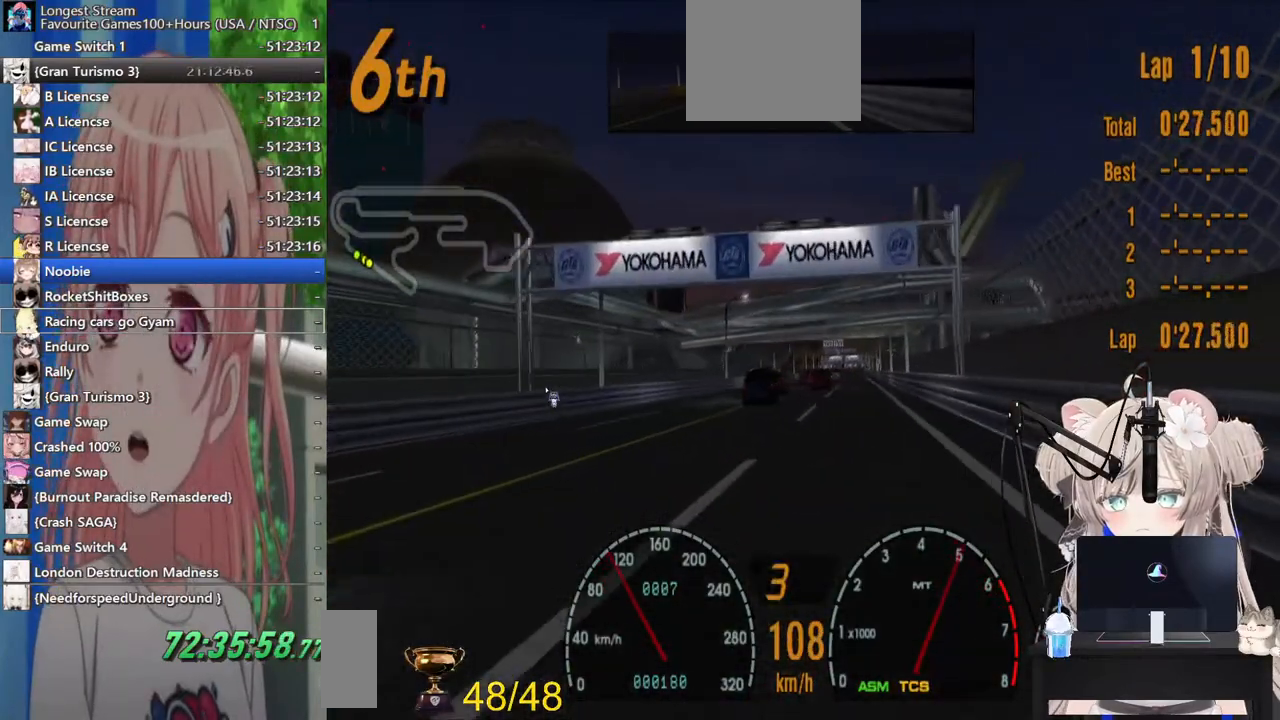
{"dt_ms": 500, "buttons": ["R2", "DPAD_RIGHT"], "left_stick": "center", "right_stick": "center", "events": [[17, "DPAD_RIGHT", "down"], [117, "DPAD_RIGHT", "up"], [433, "DPAD_RIGHT", "down"]]}
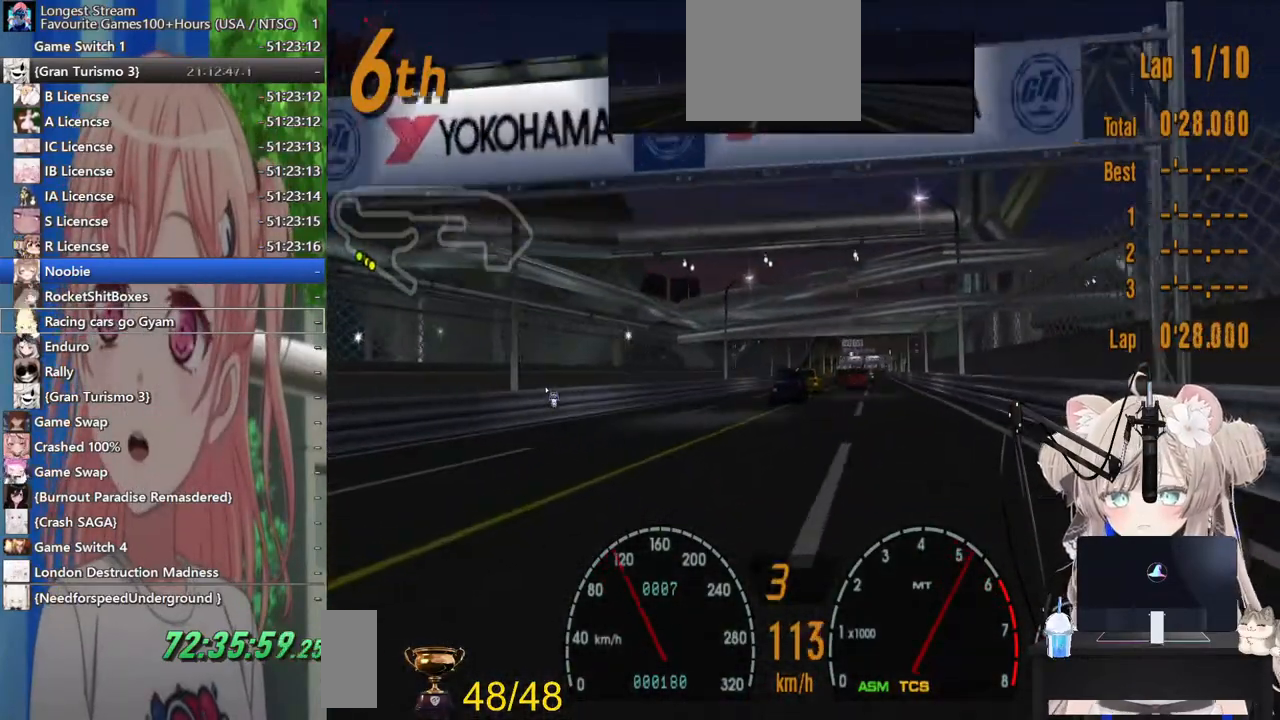
{"dt_ms": 500, "buttons": ["R2"], "left_stick": "center", "right_stick": "center", "events": [[17, "DPAD_RIGHT", "up"], [183, "DPAD_RIGHT", "down"], [300, "DPAD_RIGHT", "up"]]}
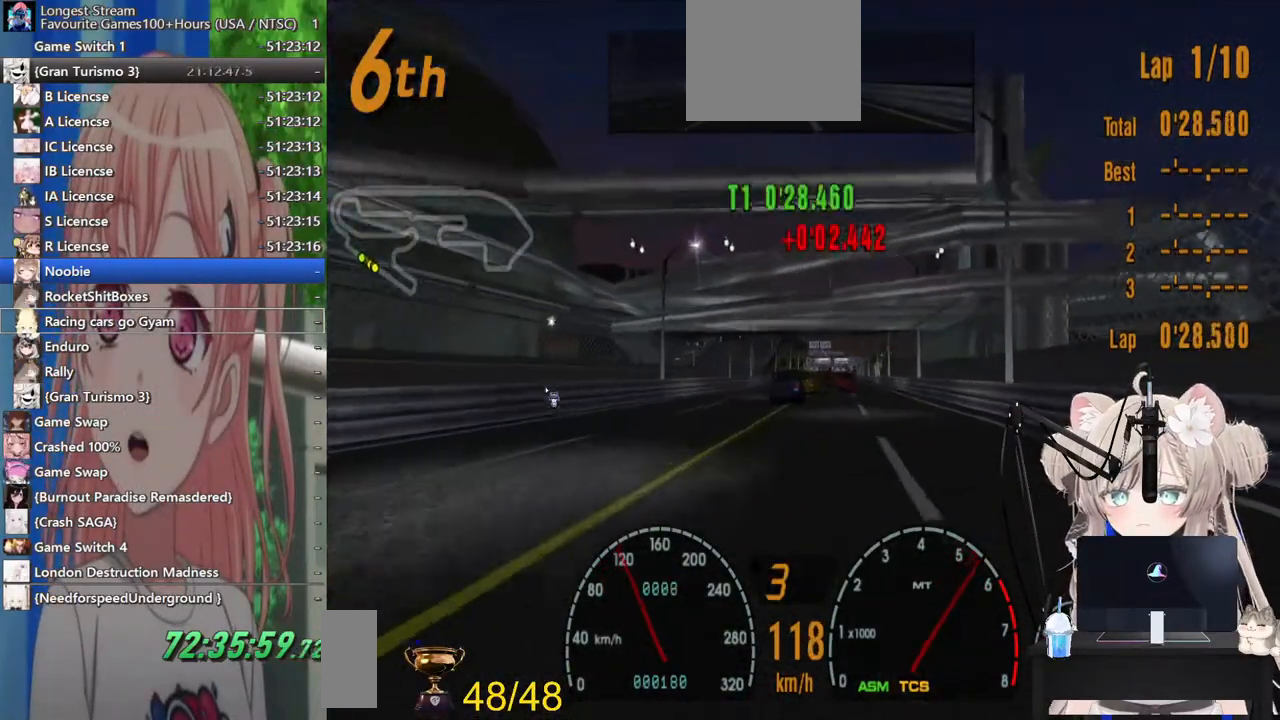
{"dt_ms": 500, "buttons": ["R2", "DPAD_RIGHT"], "left_stick": "center", "right_stick": "center", "events": [[500, "DPAD_RIGHT", "down"]]}
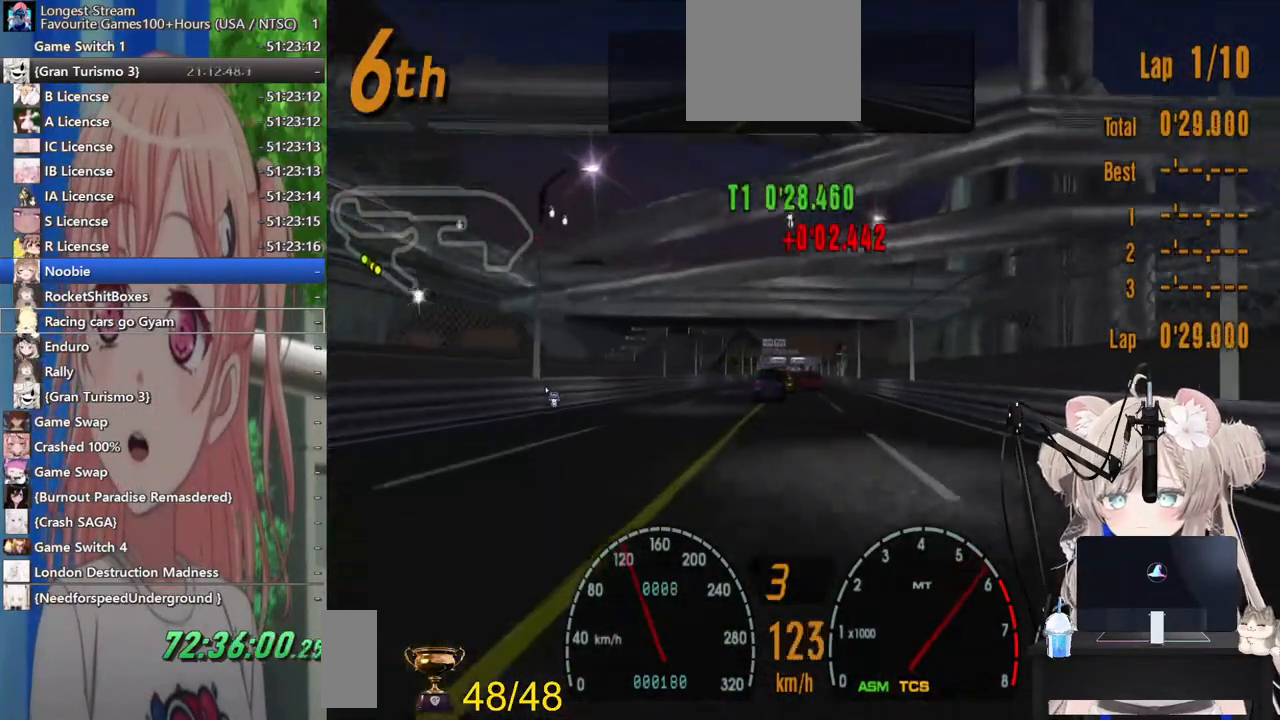
{"dt_ms": 500, "buttons": ["R2"], "left_stick": "center", "right_stick": "center", "events": [[83, "DPAD_RIGHT", "up"], [317, "DPAD_LEFT", "down"], [383, "DPAD_LEFT", "up"]]}
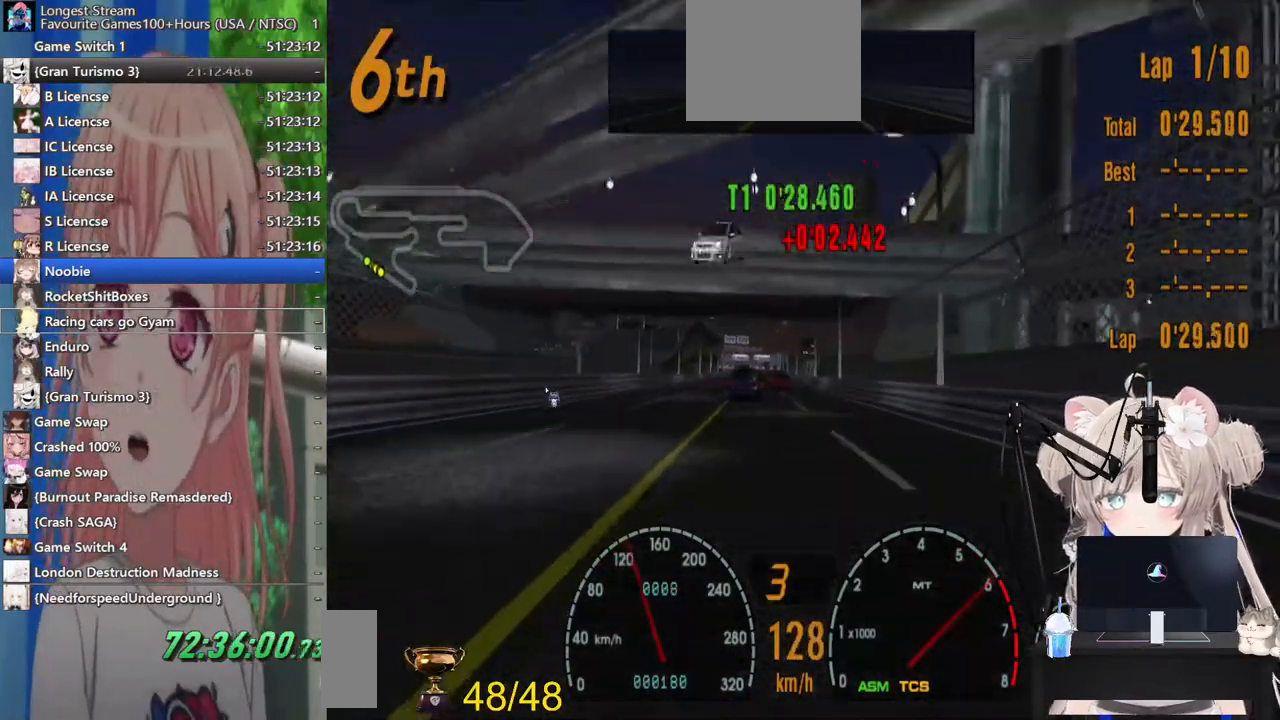
{"dt_ms": 500, "buttons": ["R2"], "left_stick": "center", "right_stick": "center", "events": [[167, "DPAD_LEFT", "down"], [267, "DPAD_LEFT", "up"]]}
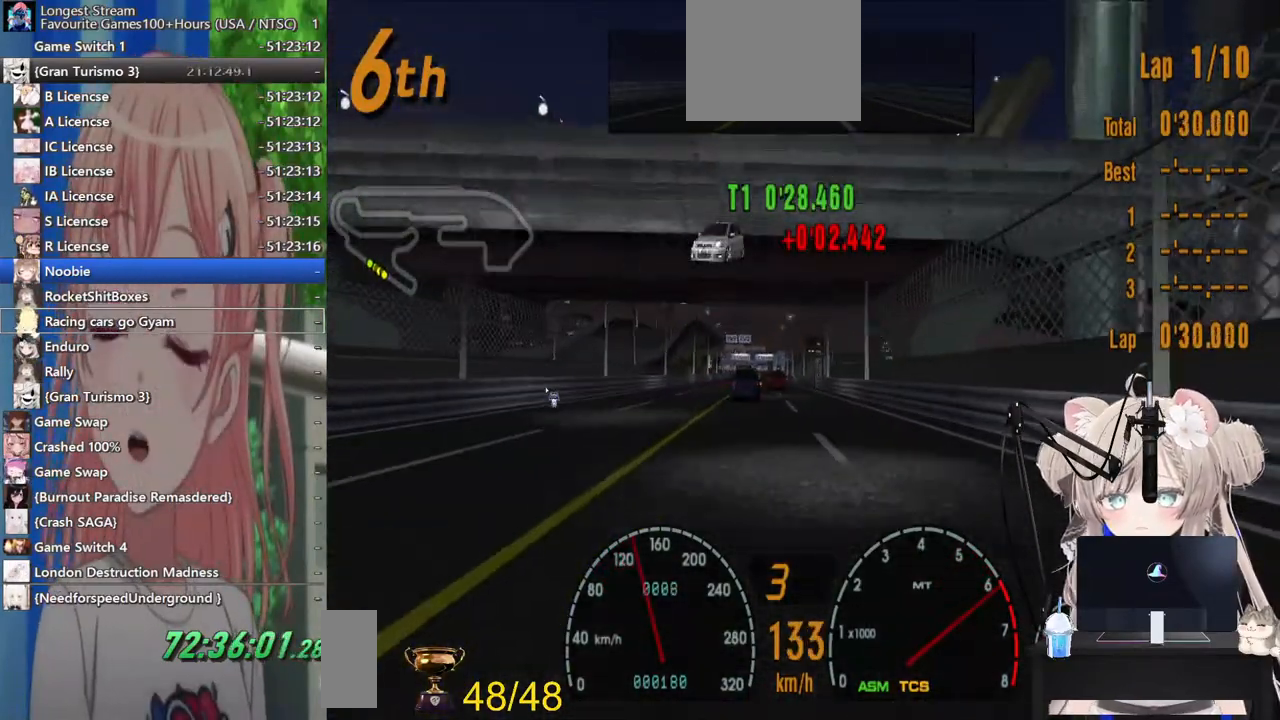
{"dt_ms": 500, "buttons": ["R2"], "left_stick": "center", "right_stick": "center", "events": []}